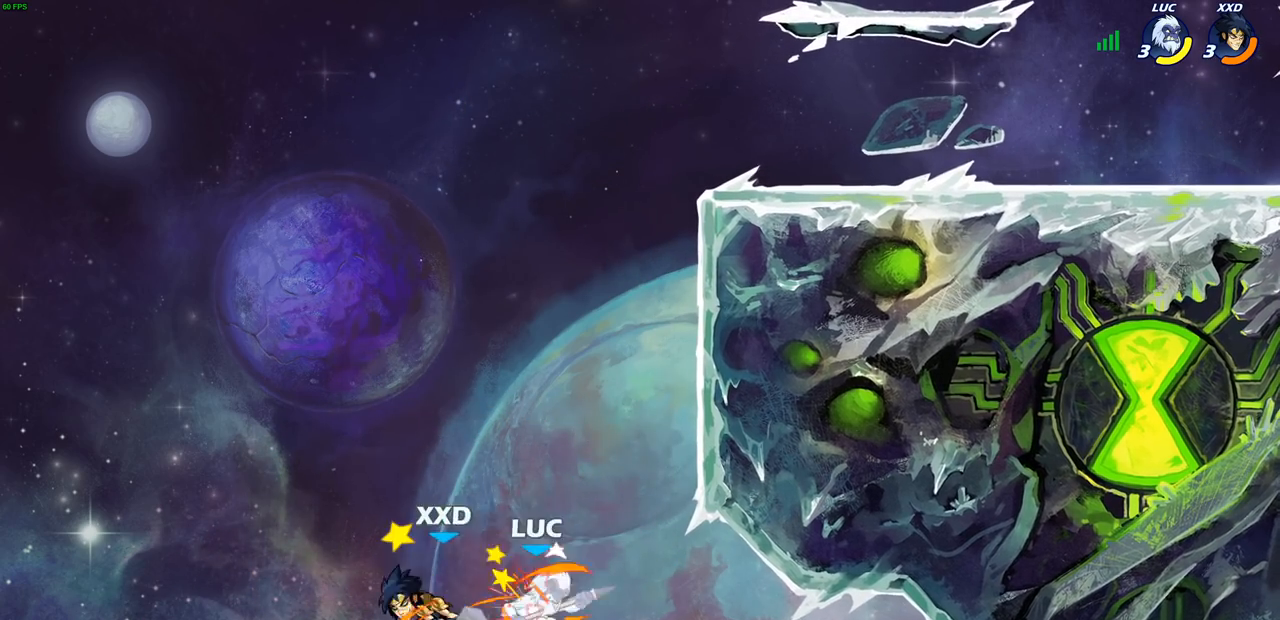
Gameplay with a controller (PlayStation layout); each line is a JSON object with the inputs held at the frame after it. "events" lists button and stick changes between this image and that frame as [ms after this image, input, new state], when the widget could be followed in between.
{"buttons": [], "left_stick": "up-right", "right_stick": "center", "events": [[200, "left_stick", "up"], [300, "left_stick", "center"], [467, "left_stick", "up-right"]]}
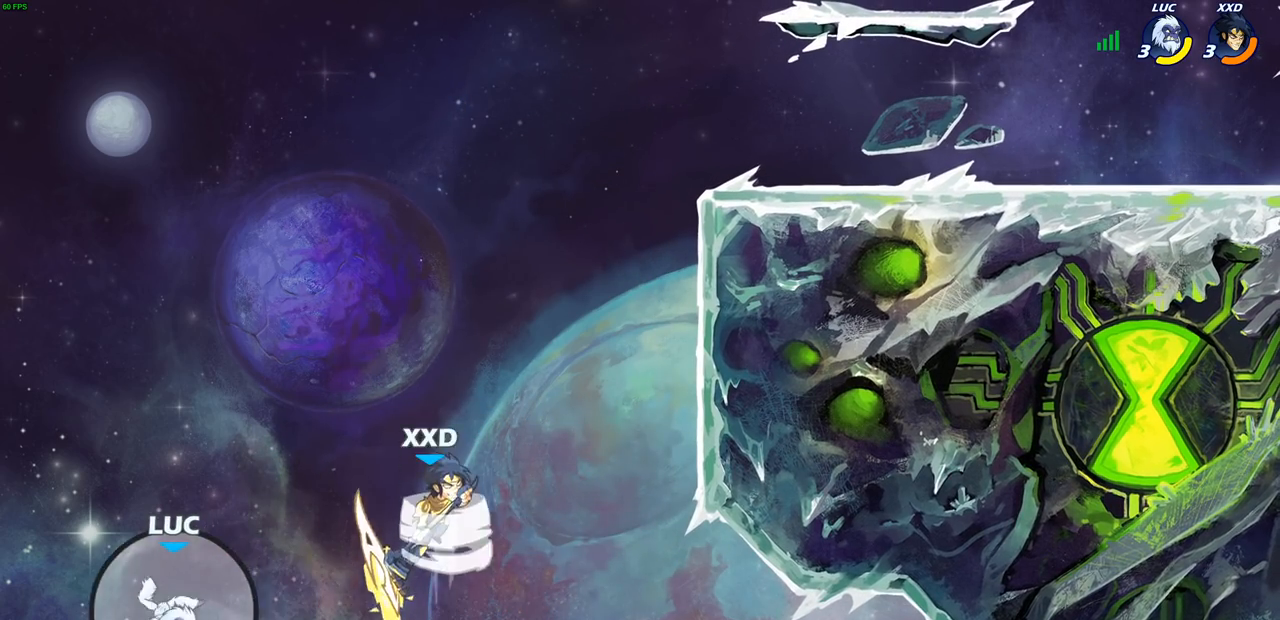
{"buttons": [], "left_stick": "up-right", "right_stick": "center", "events": [[17, "CIRCLE", "down"], [117, "CIRCLE", "up"], [217, "CIRCLE", "down"], [317, "CIRCLE", "up"]]}
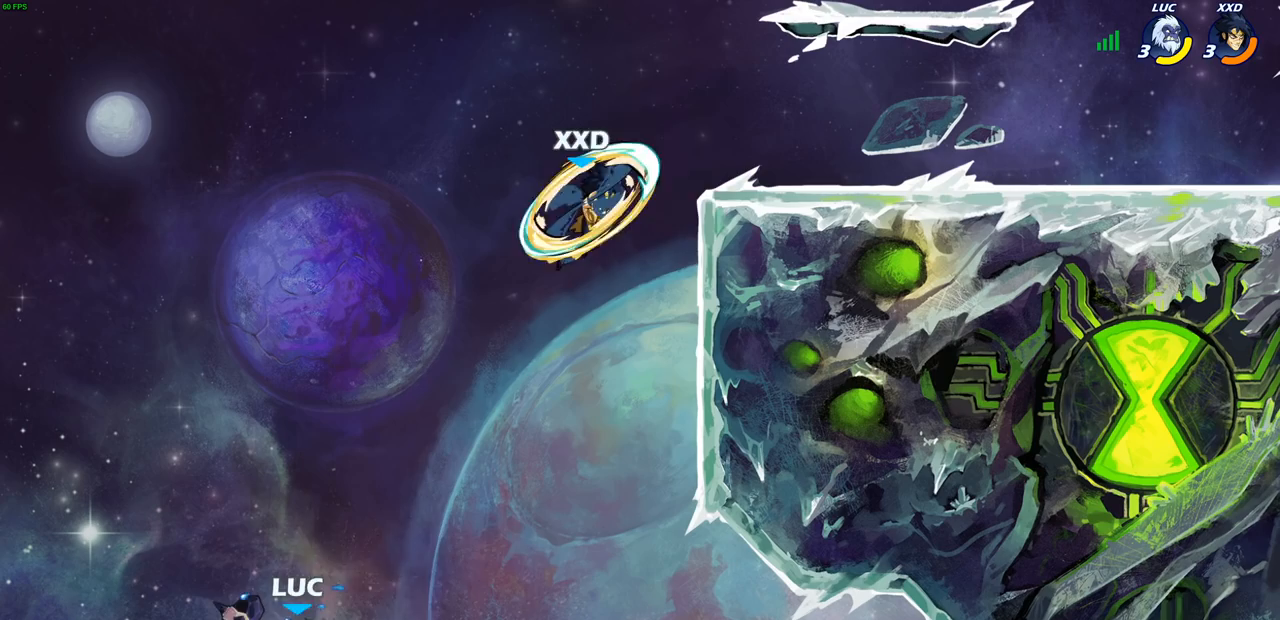
{"buttons": [], "left_stick": "up-right", "right_stick": "center", "events": [[317, "R1", "down"], [317, "R2", "down"], [467, "R1", "up"], [467, "R2", "up"]]}
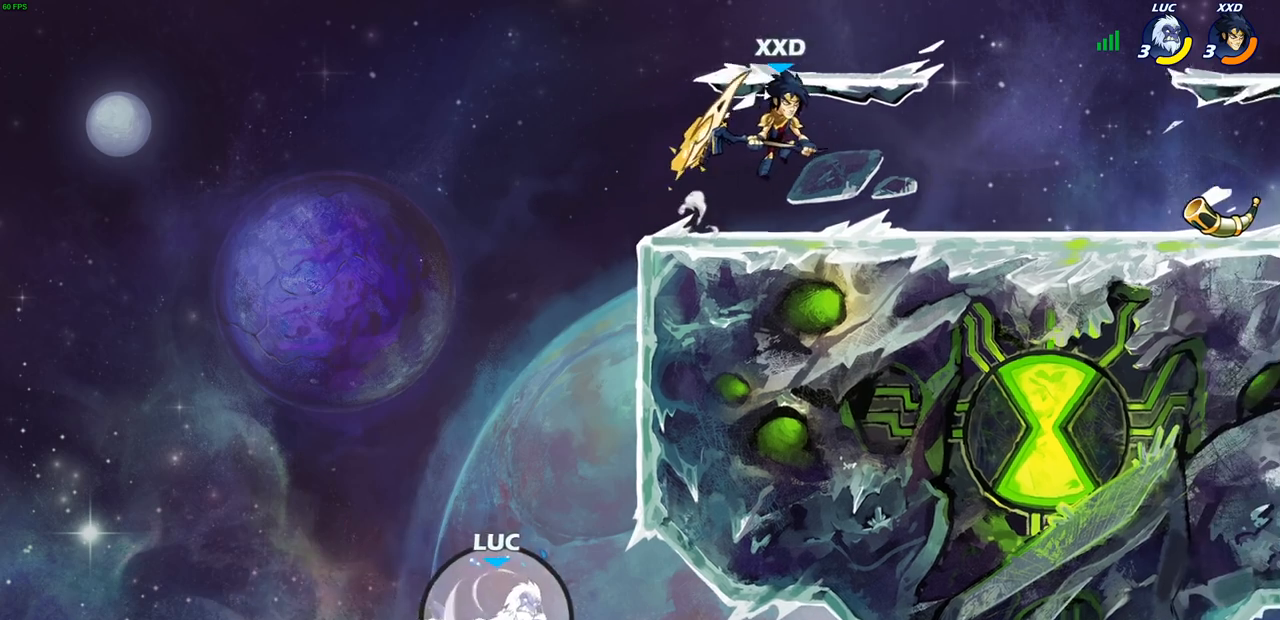
{"buttons": [], "left_stick": "up-right", "right_stick": "center", "events": [[67, "R1", "down"], [67, "R2", "down"], [200, "R1", "up"], [200, "R2", "up"], [350, "R1", "down"], [417, "R1", "up"]]}
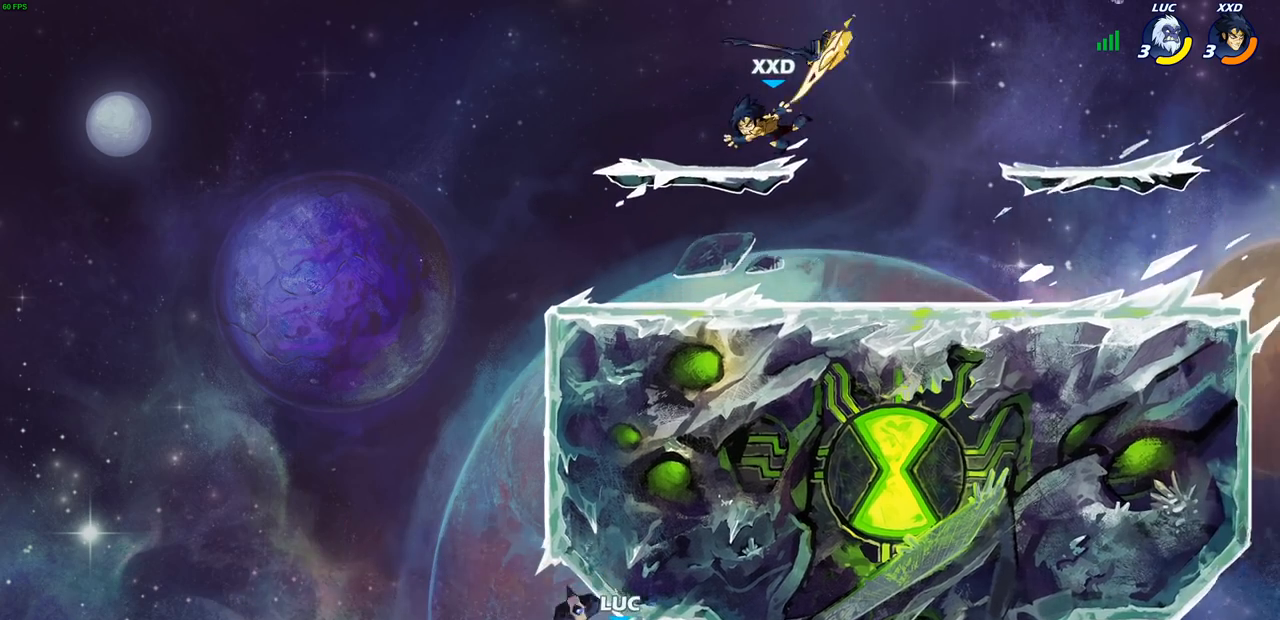
{"buttons": [], "left_stick": "center", "right_stick": "center", "events": [[33, "left_stick", "center"]]}
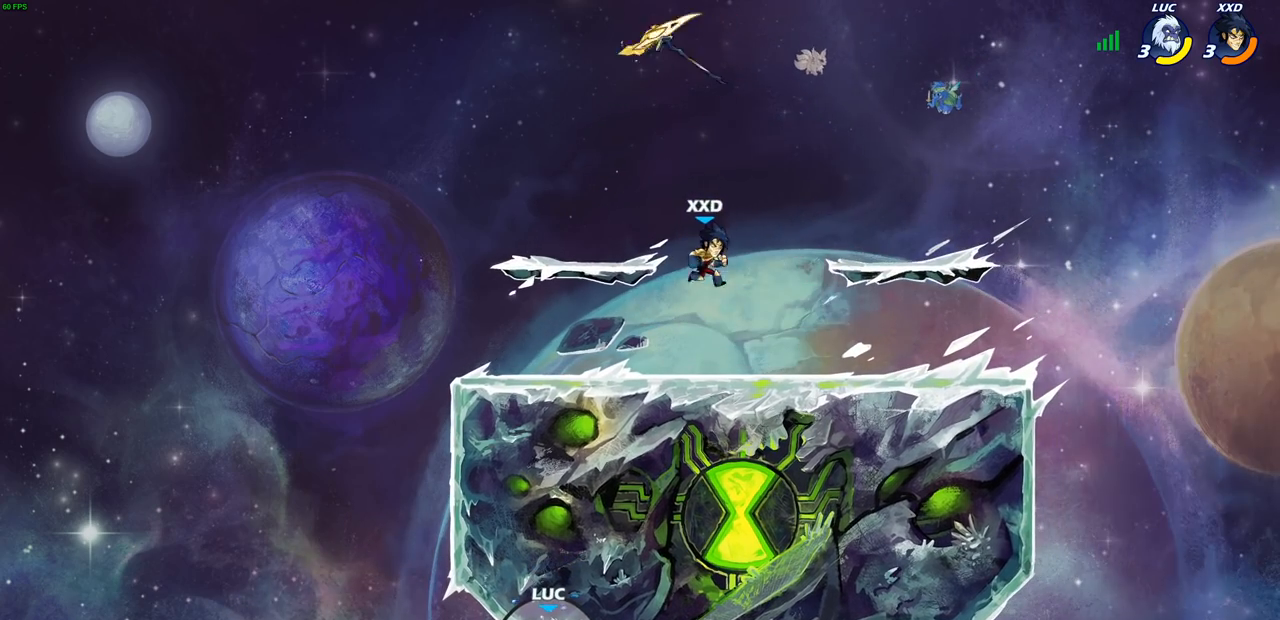
{"buttons": [], "left_stick": "center", "right_stick": "center", "events": []}
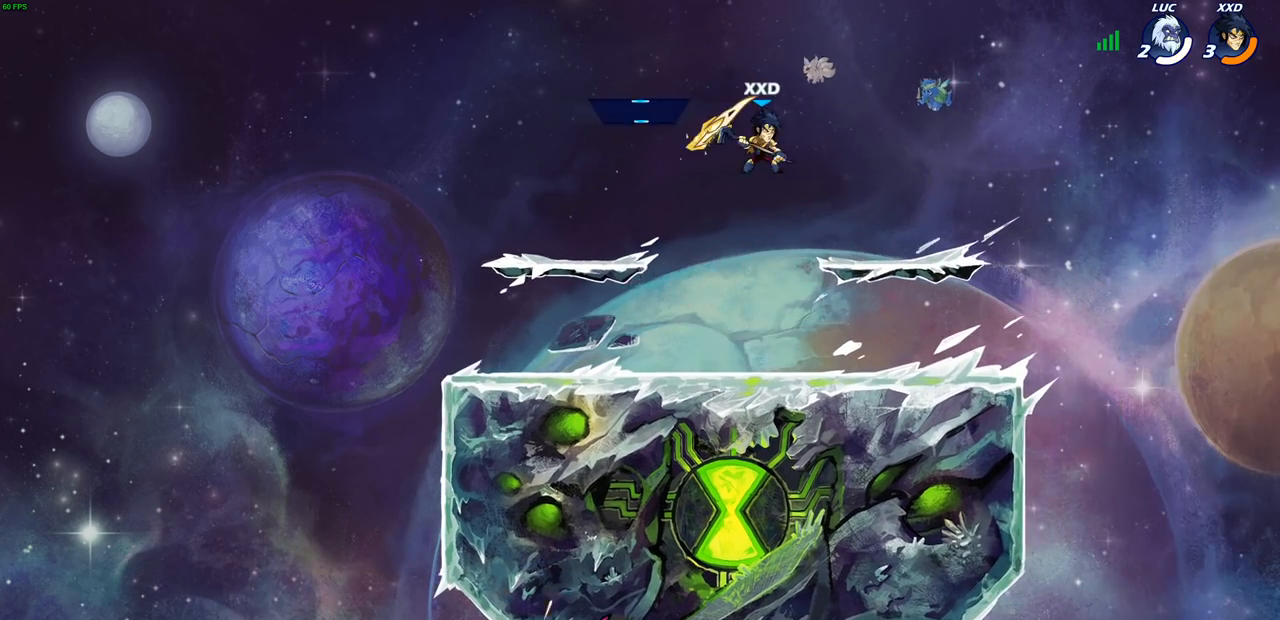
{"buttons": [], "left_stick": "center", "right_stick": "center", "events": []}
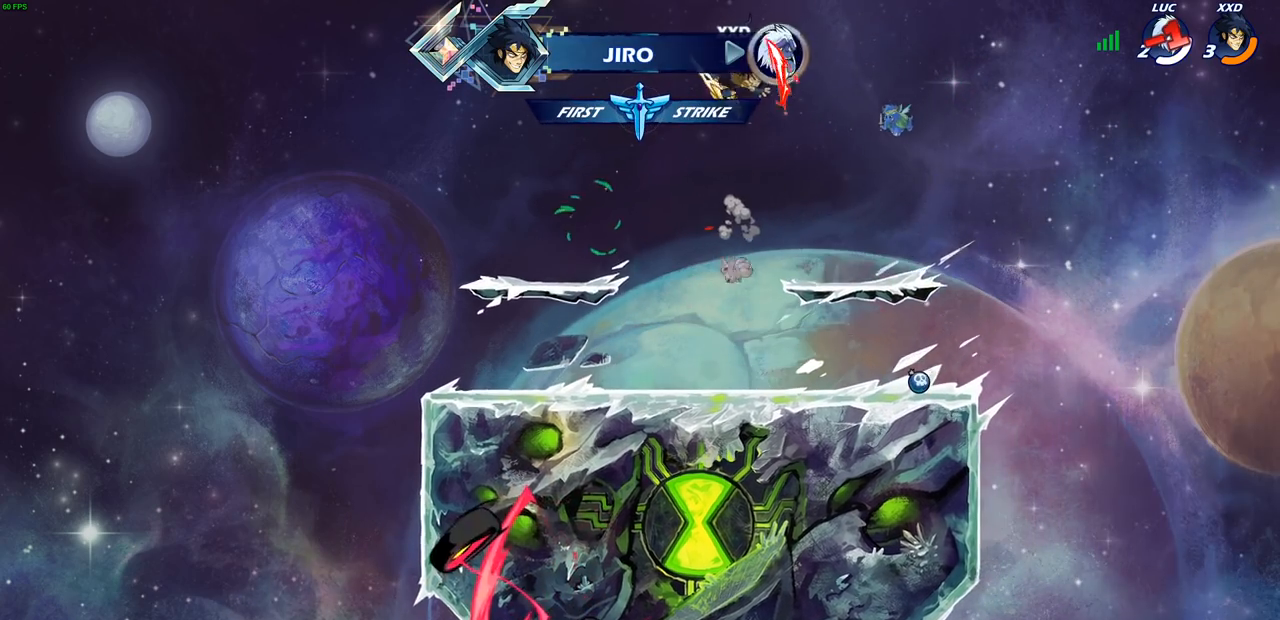
{"buttons": [], "left_stick": "center", "right_stick": "center", "events": []}
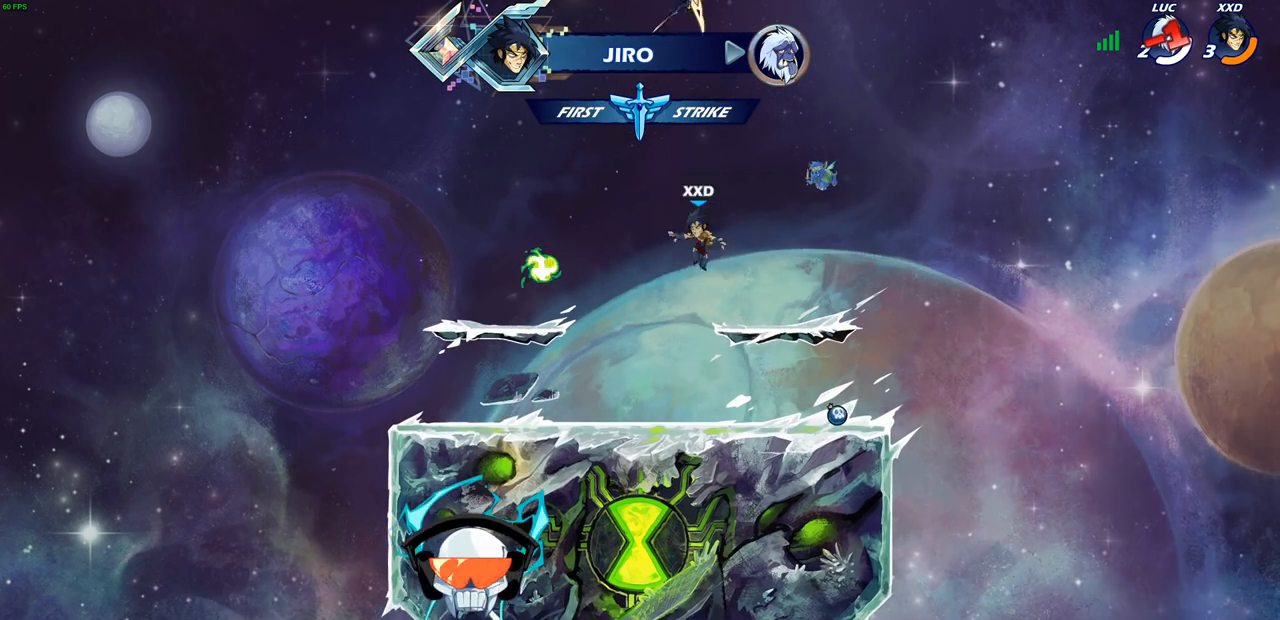
{"buttons": [], "left_stick": "center", "right_stick": "center", "events": []}
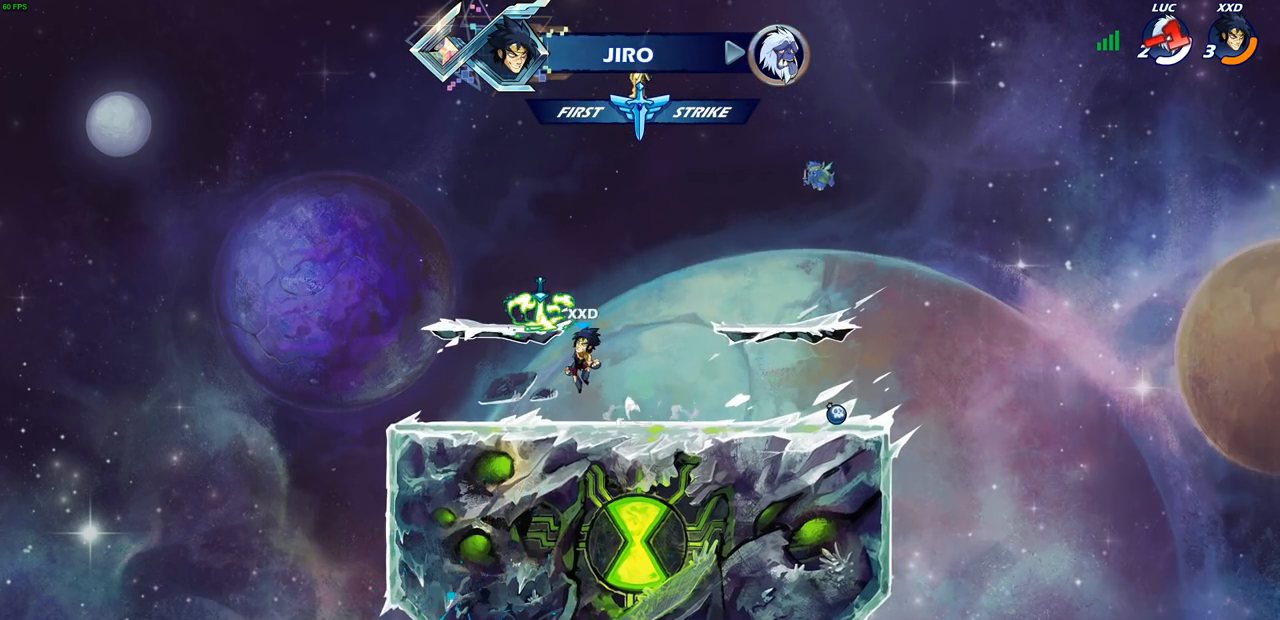
{"buttons": [], "left_stick": "center", "right_stick": "center", "events": []}
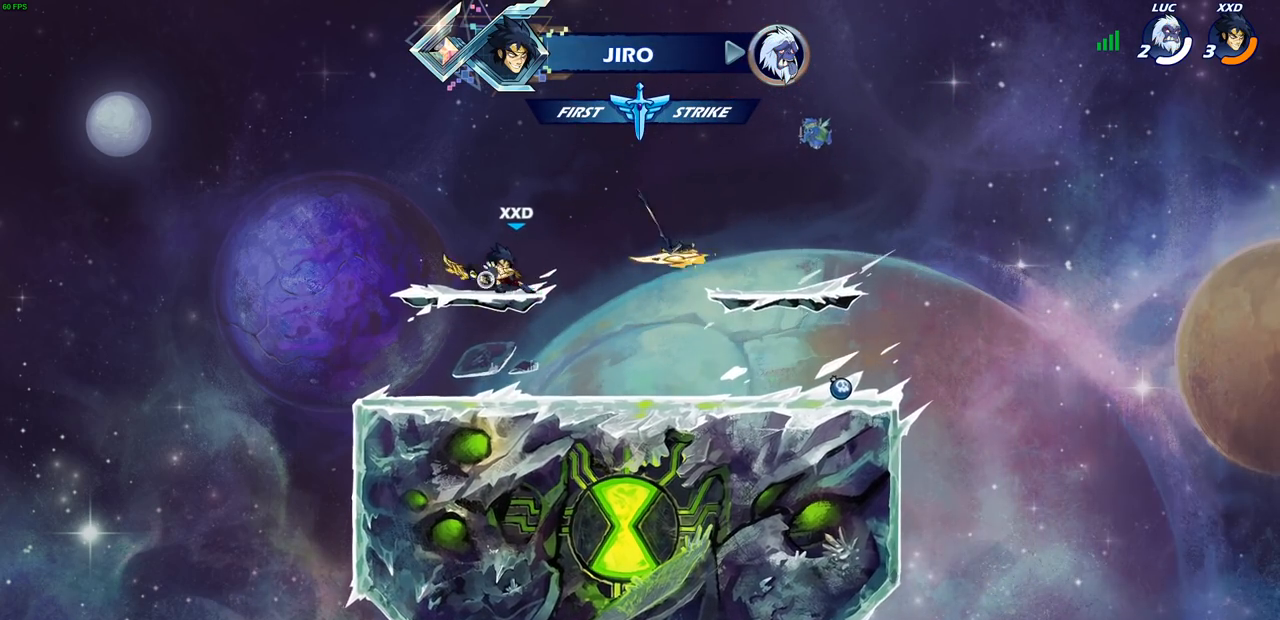
{"buttons": [], "left_stick": "center", "right_stick": "center", "events": []}
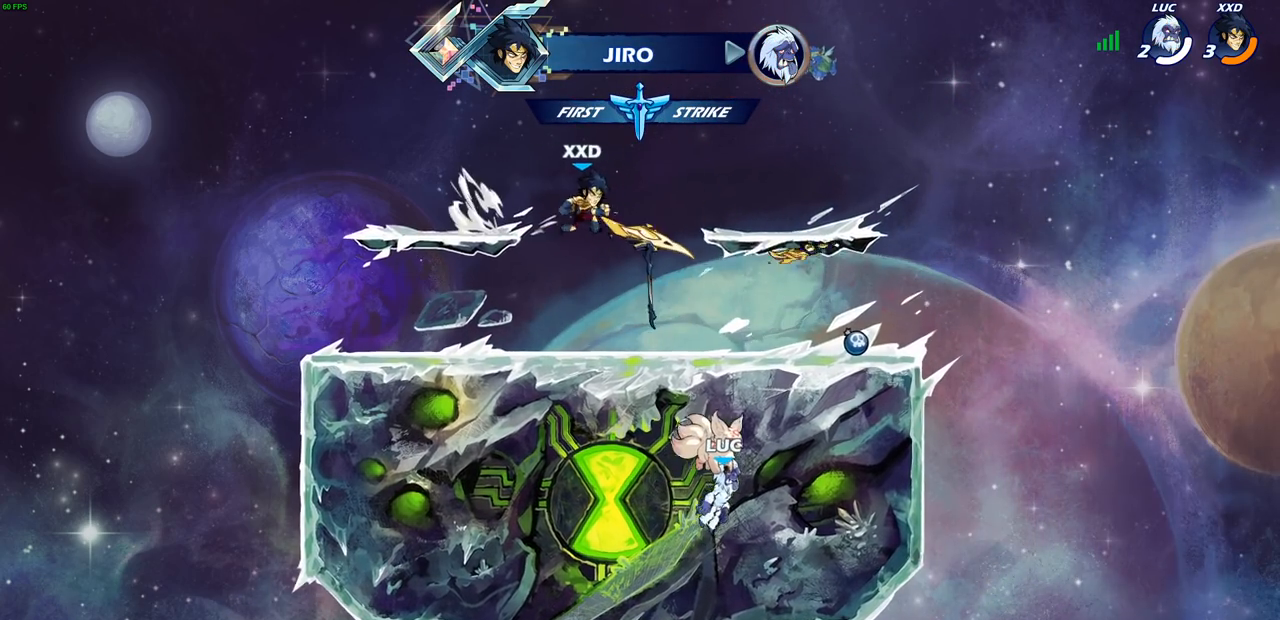
{"buttons": [], "left_stick": "center", "right_stick": "center", "events": []}
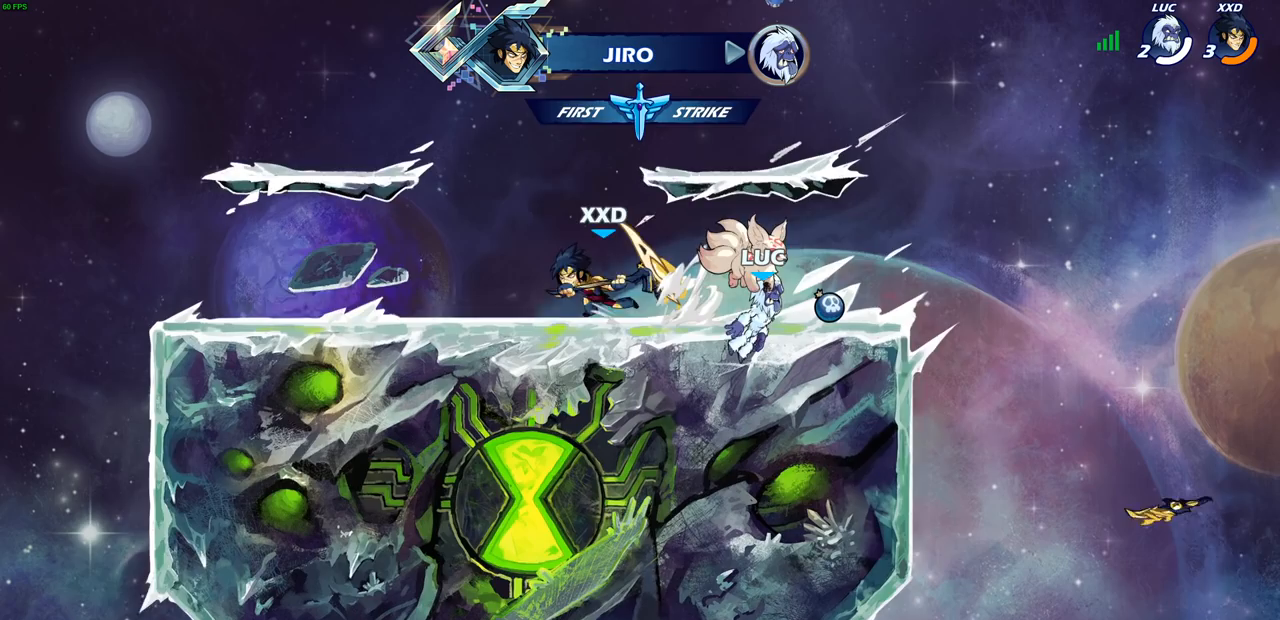
{"buttons": [], "left_stick": "center", "right_stick": "center", "events": []}
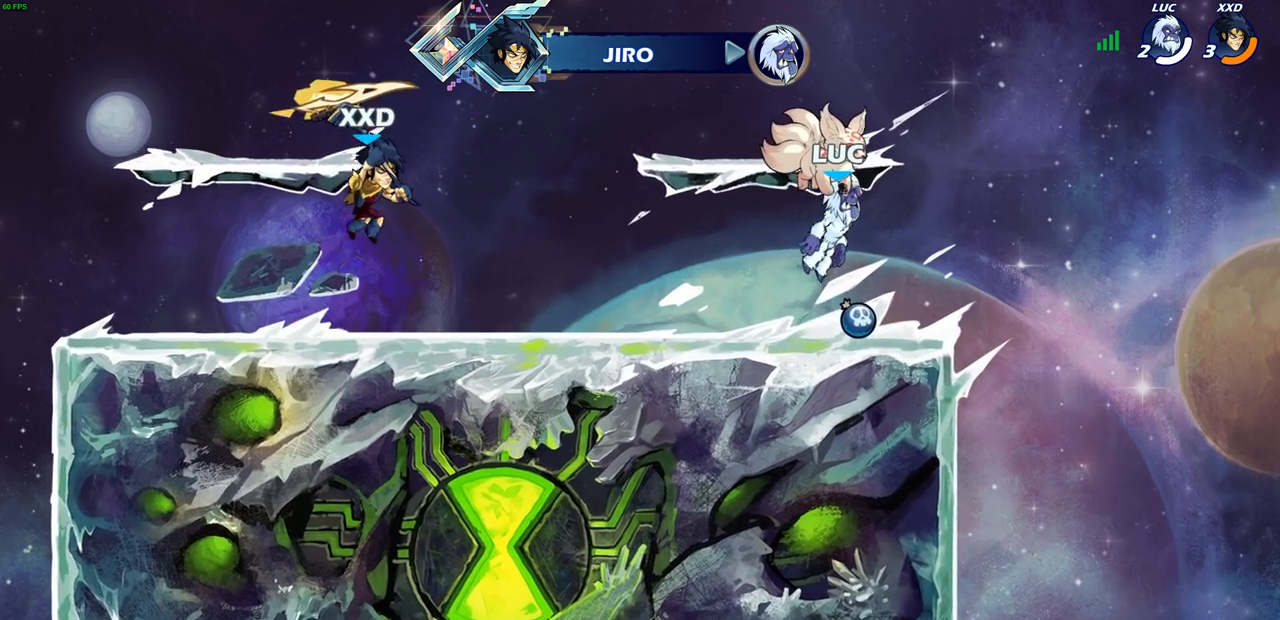
{"buttons": ["SELECT"], "left_stick": "center", "right_stick": "center", "events": [[383, "SELECT", "down"]]}
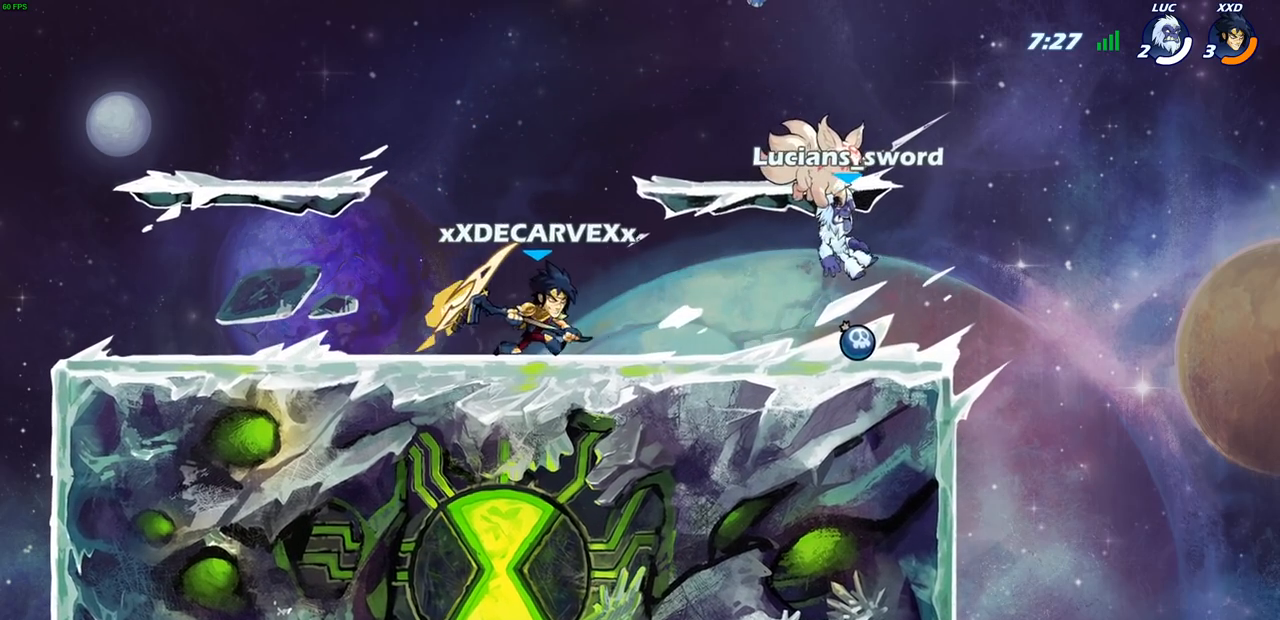
{"buttons": [], "left_stick": "center", "right_stick": "center", "events": [[300, "SELECT", "up"]]}
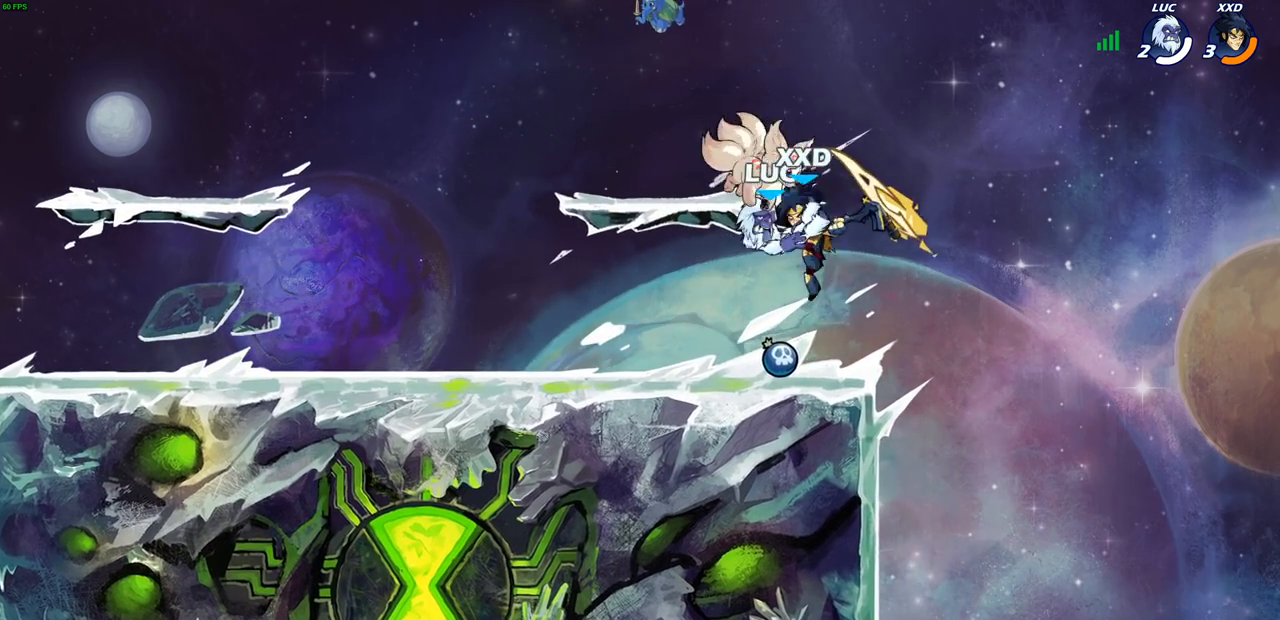
{"buttons": [], "left_stick": "center", "right_stick": "center", "events": [[183, "SQUARE", "down"], [250, "SQUARE", "up"], [350, "SQUARE", "down"], [433, "SQUARE", "up"]]}
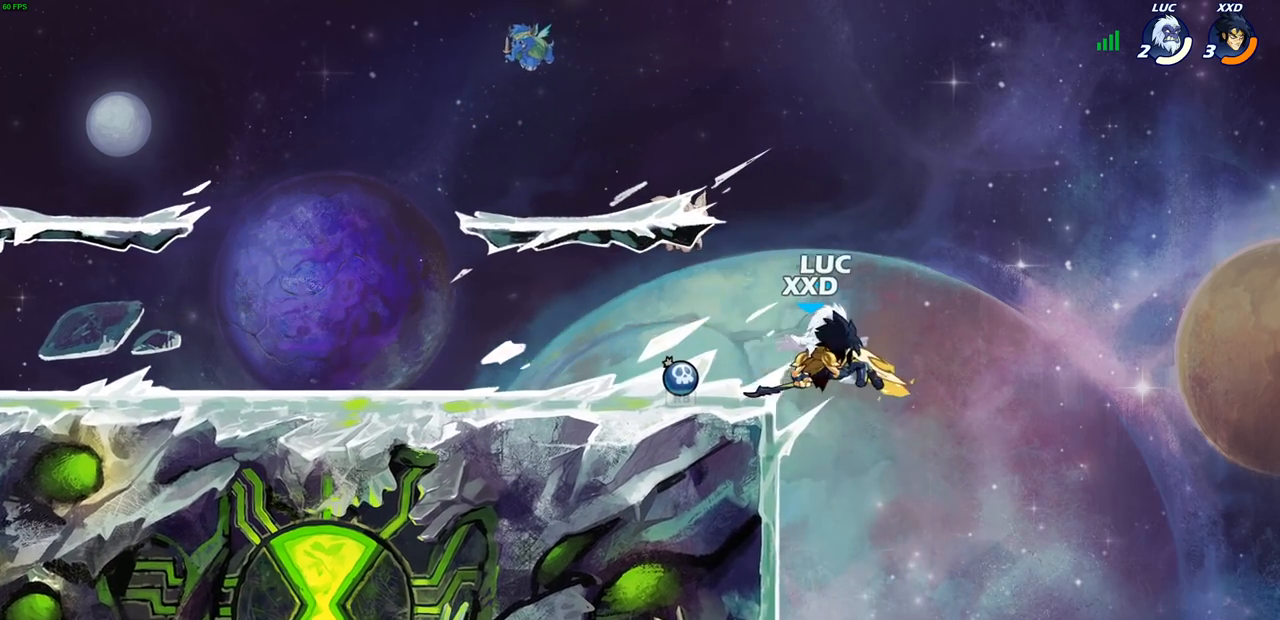
{"buttons": [], "left_stick": "left", "right_stick": "center", "events": [[17, "SQUARE", "down"], [100, "SQUARE", "up"], [383, "left_stick", "left"]]}
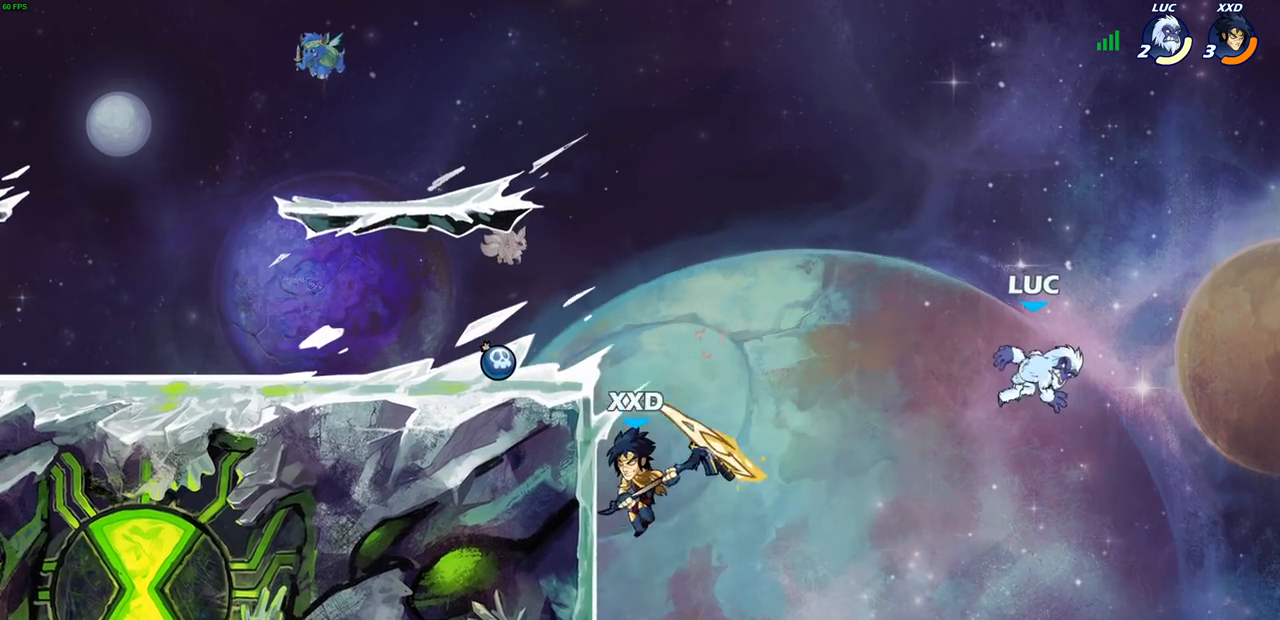
{"buttons": ["CROSS"], "left_stick": "left", "right_stick": "center", "events": [[433, "CROSS", "down"]]}
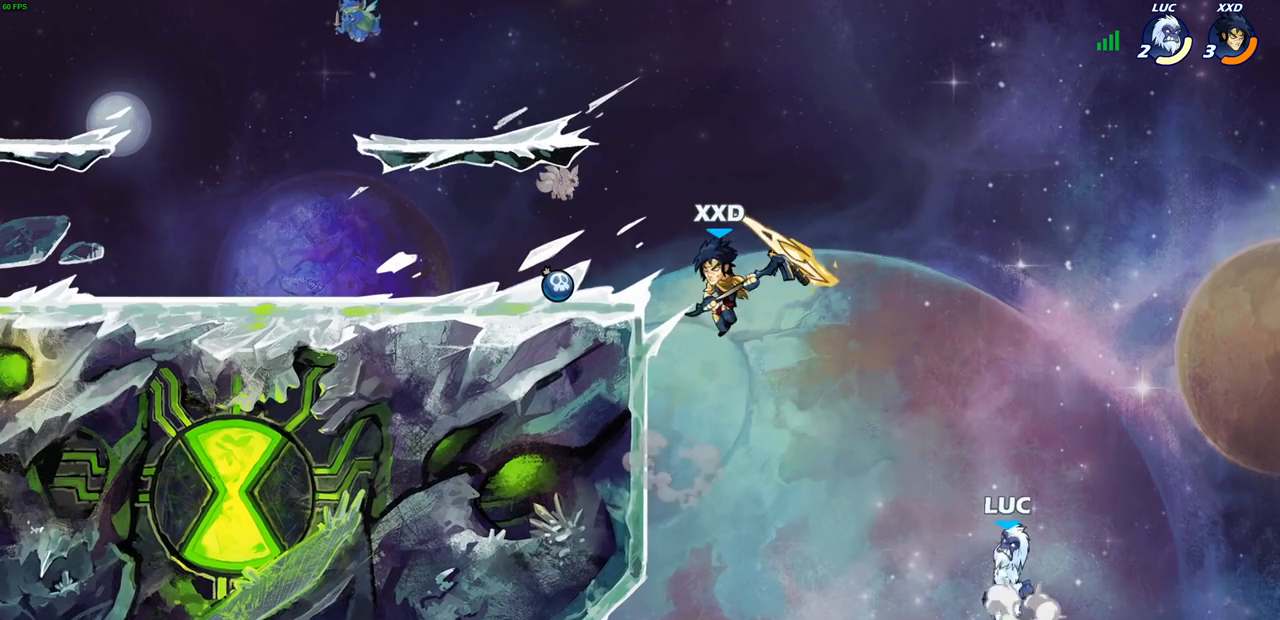
{"buttons": [], "left_stick": "left", "right_stick": "center", "events": [[200, "CROSS", "up"], [300, "CIRCLE", "down"], [417, "CIRCLE", "up"]]}
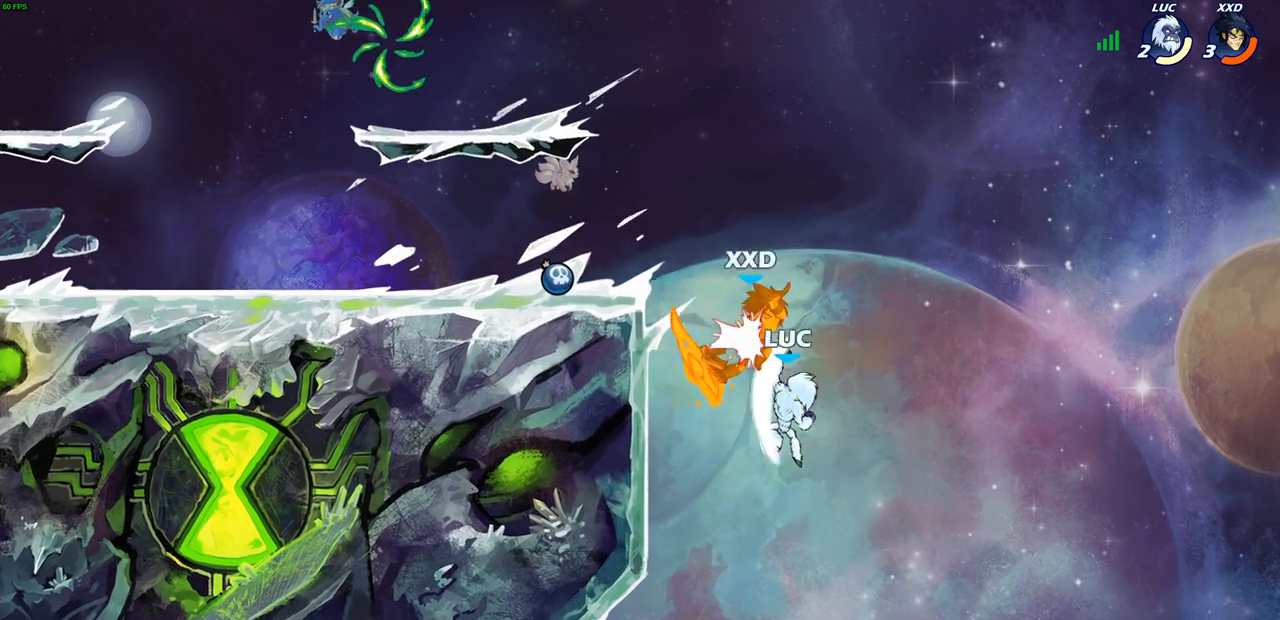
{"buttons": [], "left_stick": "down-right", "right_stick": "center", "events": [[400, "left_stick", "down"], [500, "left_stick", "down-right"]]}
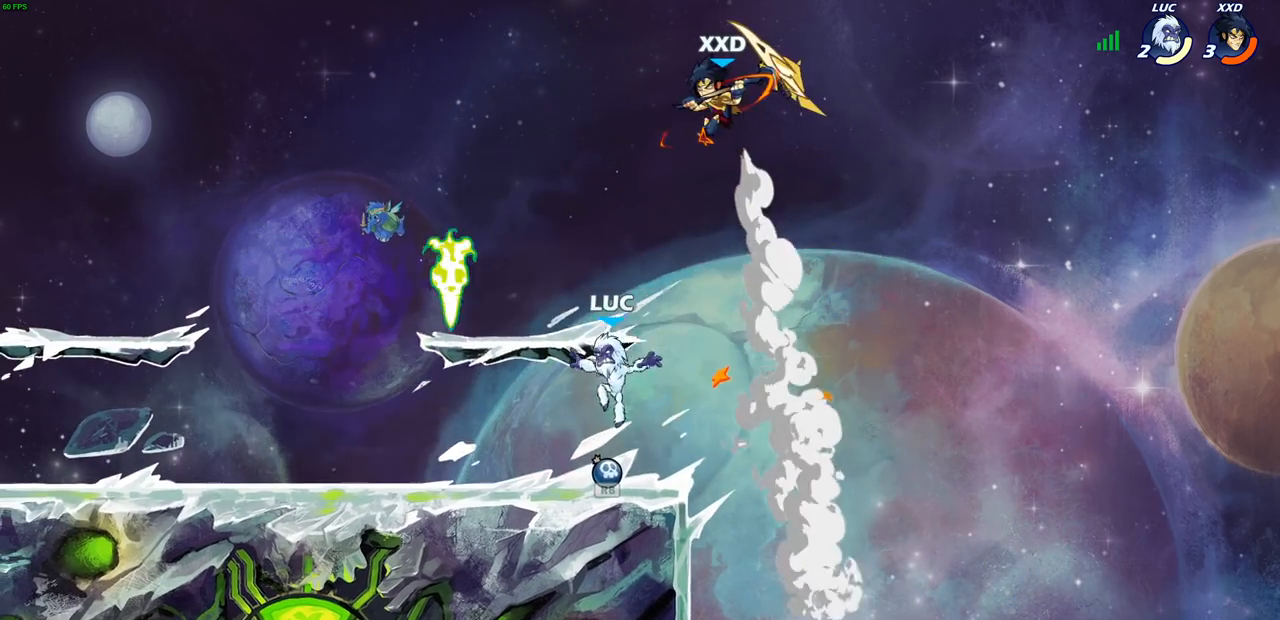
{"buttons": ["CIRCLE"], "left_stick": "left", "right_stick": "center", "events": [[150, "R1", "down"], [183, "left_stick", "right"], [233, "R1", "up"], [317, "left_stick", "center"], [450, "left_stick", "left"], [500, "CIRCLE", "down"]]}
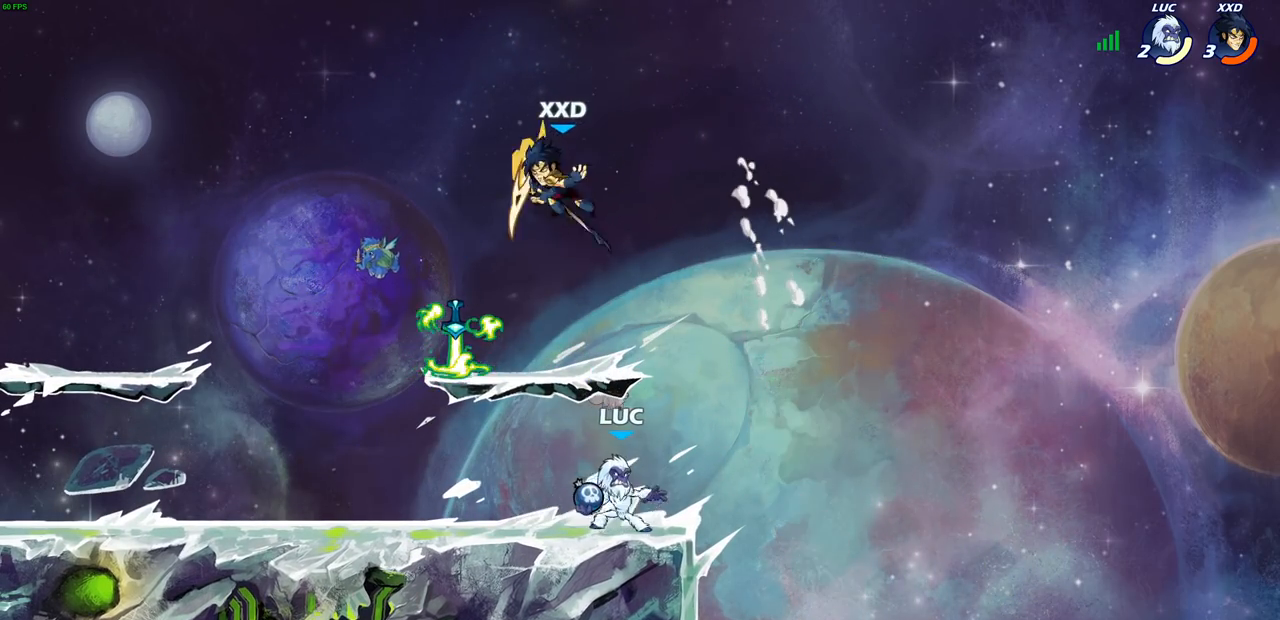
{"buttons": [], "left_stick": "center", "right_stick": "center", "events": [[67, "CIRCLE", "up"], [100, "left_stick", "right"], [183, "left_stick", "center"]]}
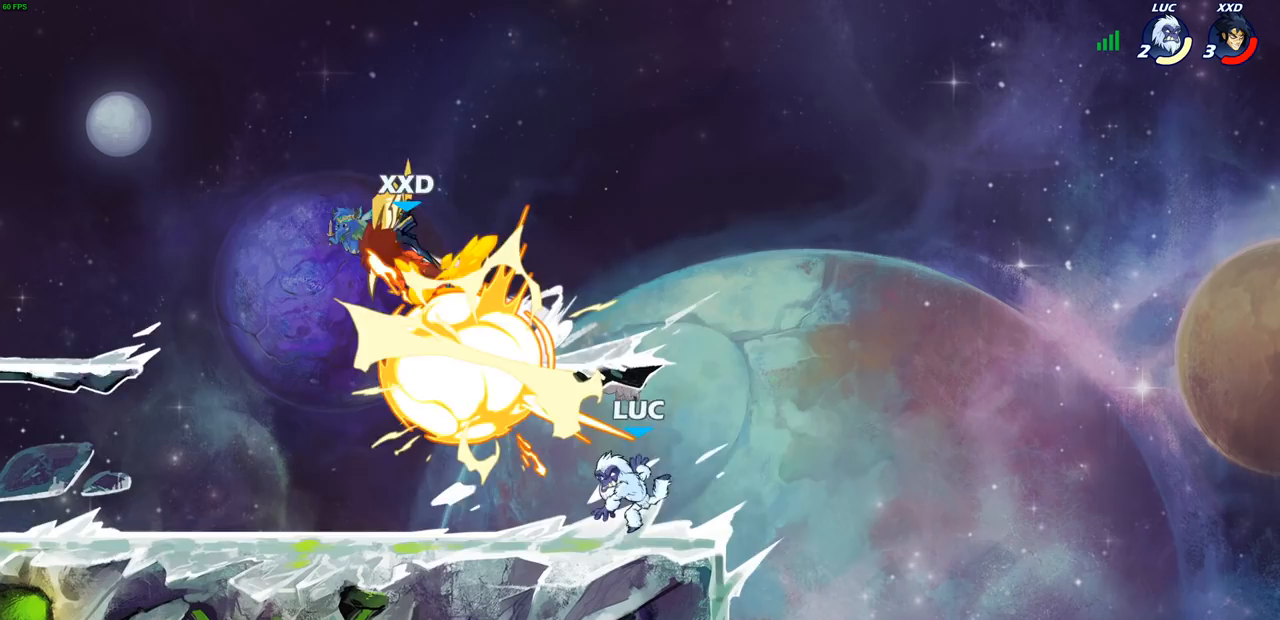
{"buttons": ["CROSS", "R2"], "left_stick": "up-left", "right_stick": "center", "events": [[367, "left_stick", "up-left"], [433, "R2", "down"], [450, "CROSS", "down"]]}
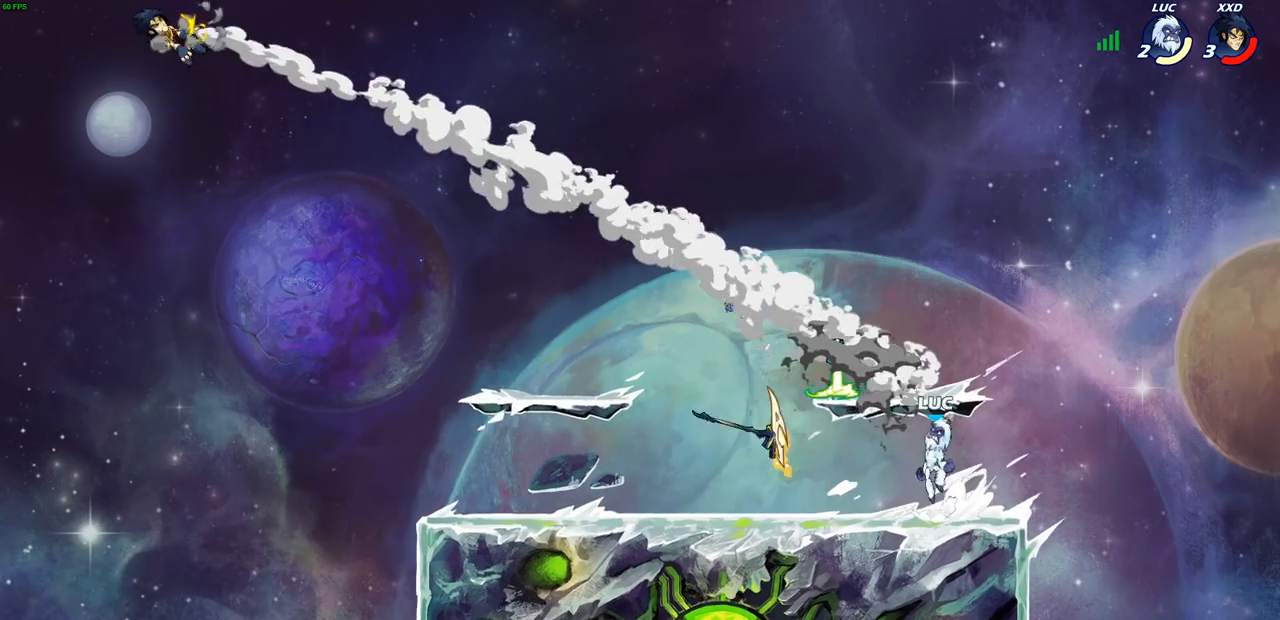
{"buttons": [], "left_stick": "left", "right_stick": "center", "events": [[33, "R2", "up"], [67, "CROSS", "up"], [167, "CROSS", "down"], [167, "R1", "down"], [300, "CROSS", "up"], [317, "R1", "up"], [433, "left_stick", "left"]]}
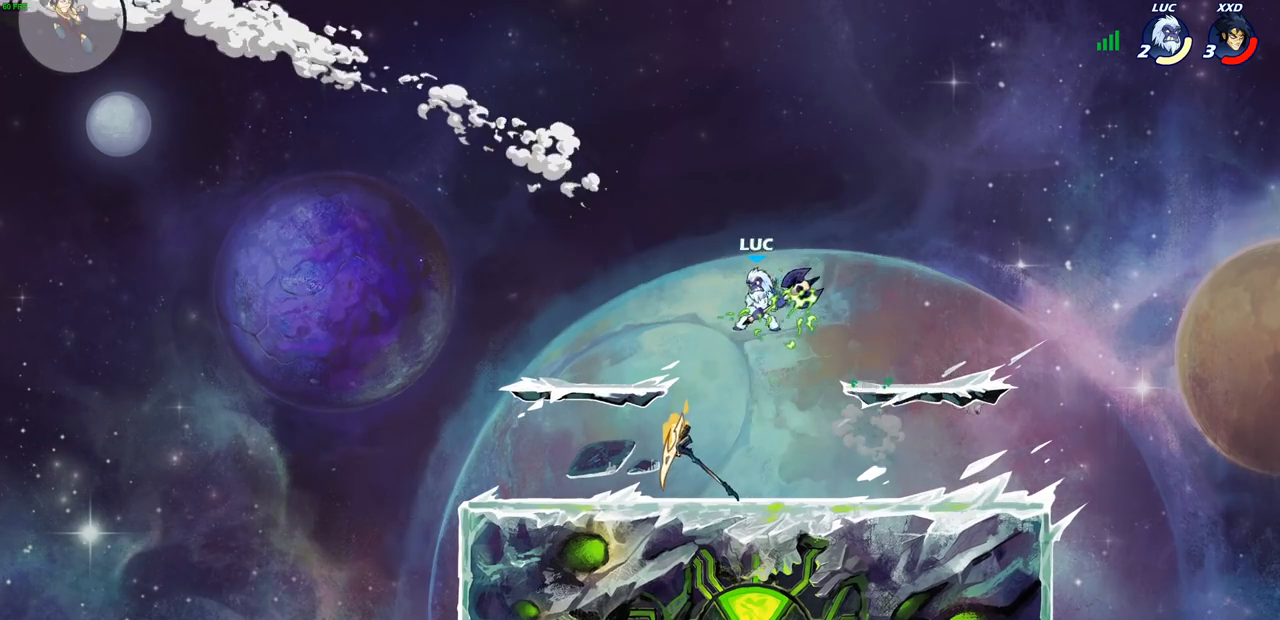
{"buttons": [], "left_stick": "left", "right_stick": "center", "events": [[283, "left_stick", "down-left"], [450, "left_stick", "left"]]}
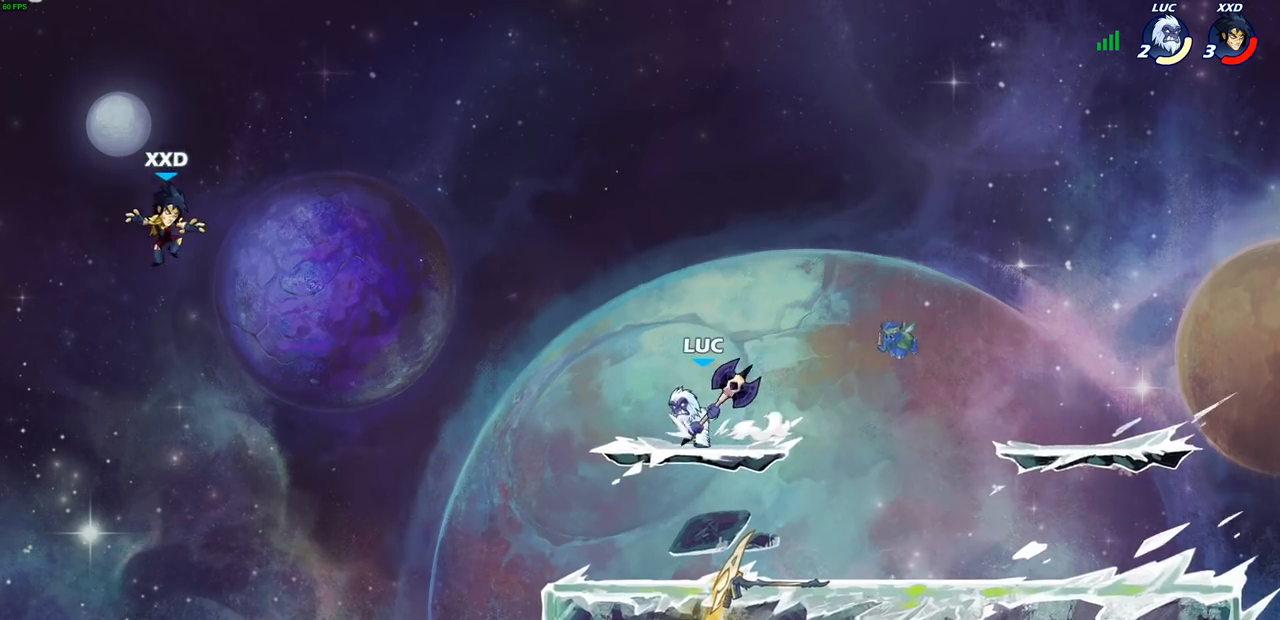
{"buttons": [], "left_stick": "up-left", "right_stick": "center", "events": [[17, "left_stick", "up-left"], [50, "R2", "down"], [83, "CIRCLE", "down"], [150, "left_stick", "center"], [183, "R2", "up"], [267, "CIRCLE", "up"], [383, "left_stick", "up-left"]]}
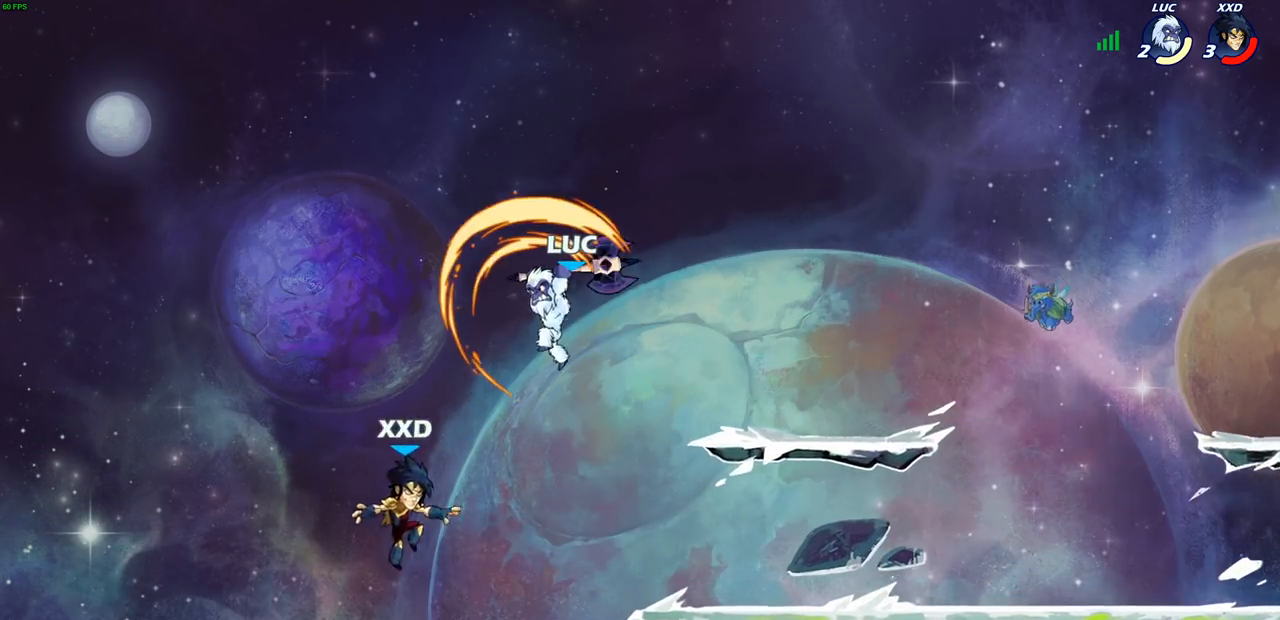
{"buttons": [], "left_stick": "center", "right_stick": "center", "events": [[100, "left_stick", "center"]]}
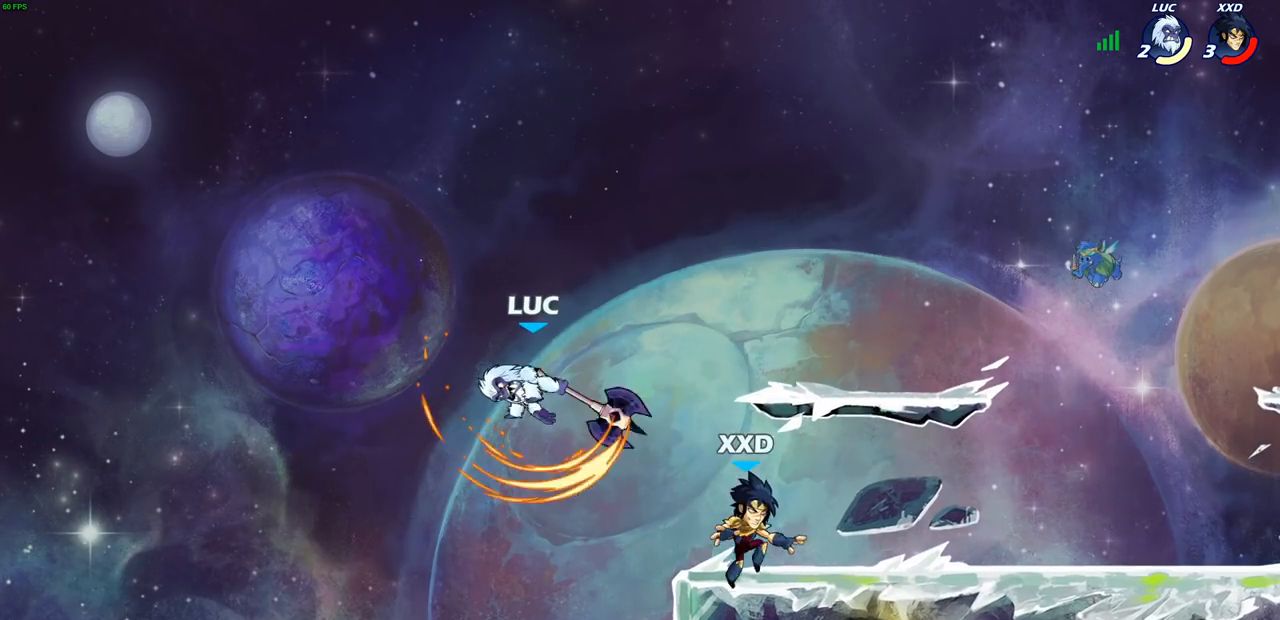
{"buttons": [], "left_stick": "down-right", "right_stick": "center", "events": [[117, "left_stick", "left"], [283, "CROSS", "down"], [317, "left_stick", "up"], [383, "left_stick", "up-right"], [467, "CROSS", "up"], [500, "left_stick", "down-right"]]}
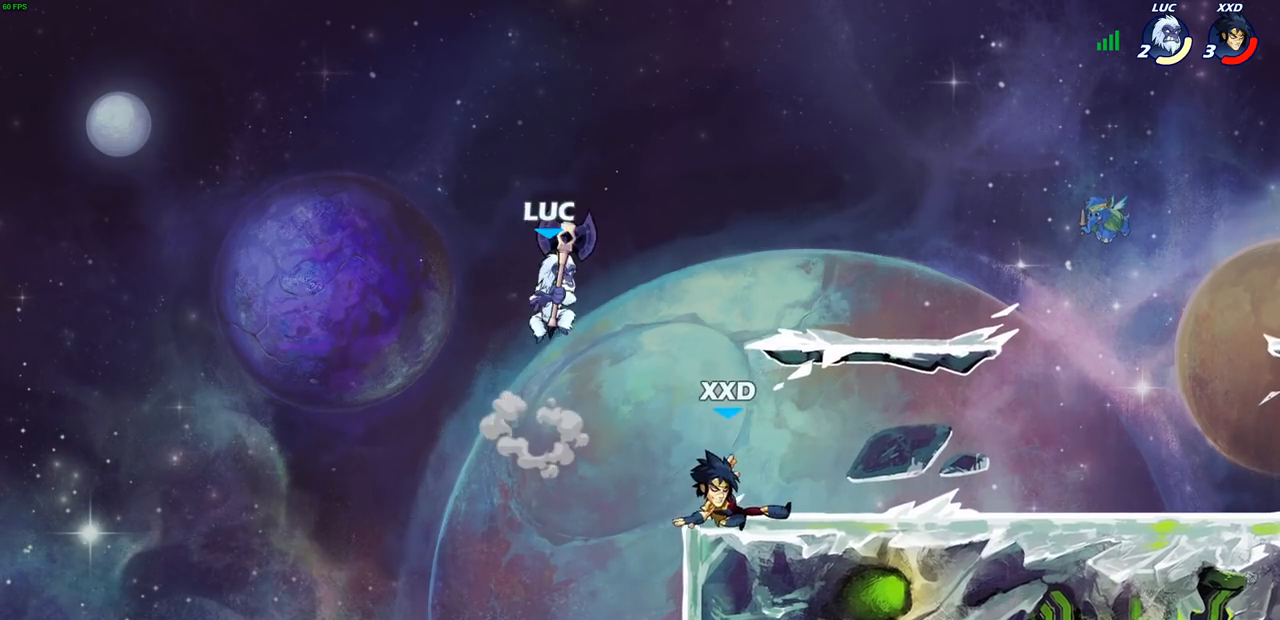
{"buttons": [], "left_stick": "up-right", "right_stick": "center", "events": [[183, "left_stick", "right"], [217, "SQUARE", "down"], [283, "SQUARE", "up"], [333, "left_stick", "up-right"]]}